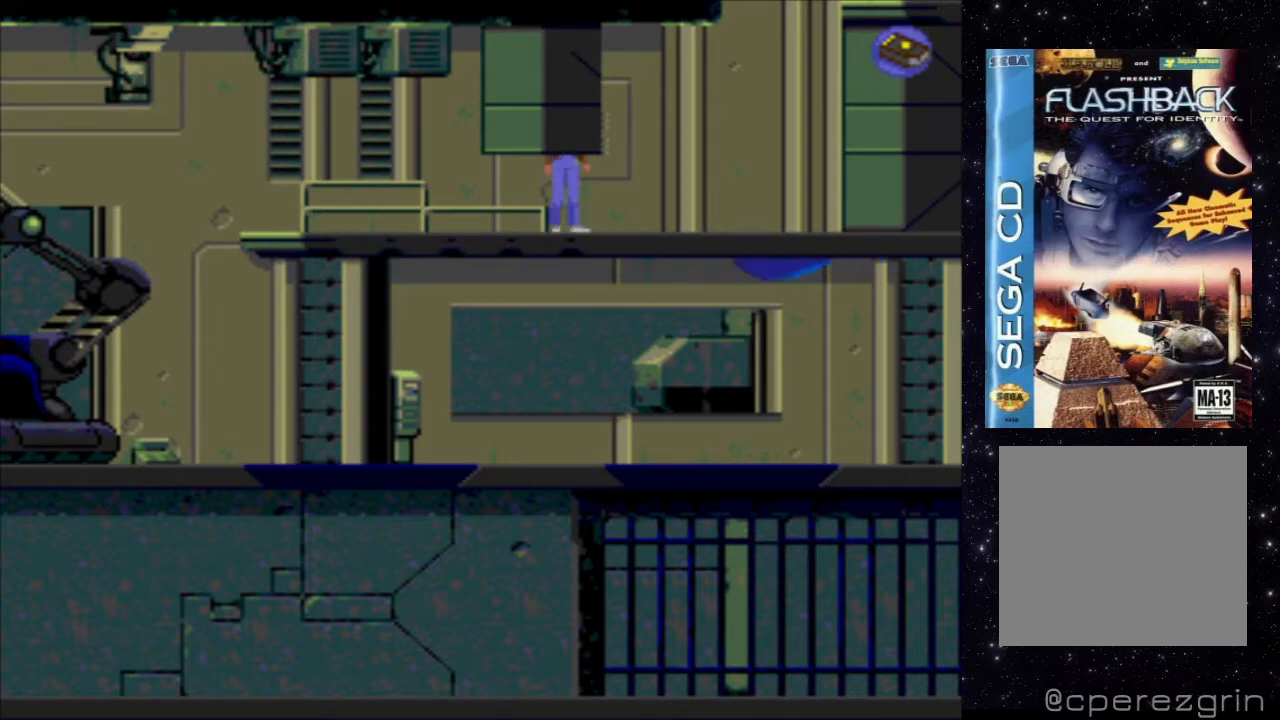
Gameplay with a controller (Xbox layout); each line is a JSON object with the inputs held at the frame after it. "events" lists button and stick changes between this image and that frame as [ms after this image, input, new state], when the widget could be followed in between. Not read: L3 R3 left_stick right_stick.
{"buttons": [], "events": [[20, "DPAD_LEFT", "down"], [140, "DPAD_DOWN", "up"], [340, "DPAD_LEFT", "up"]]}
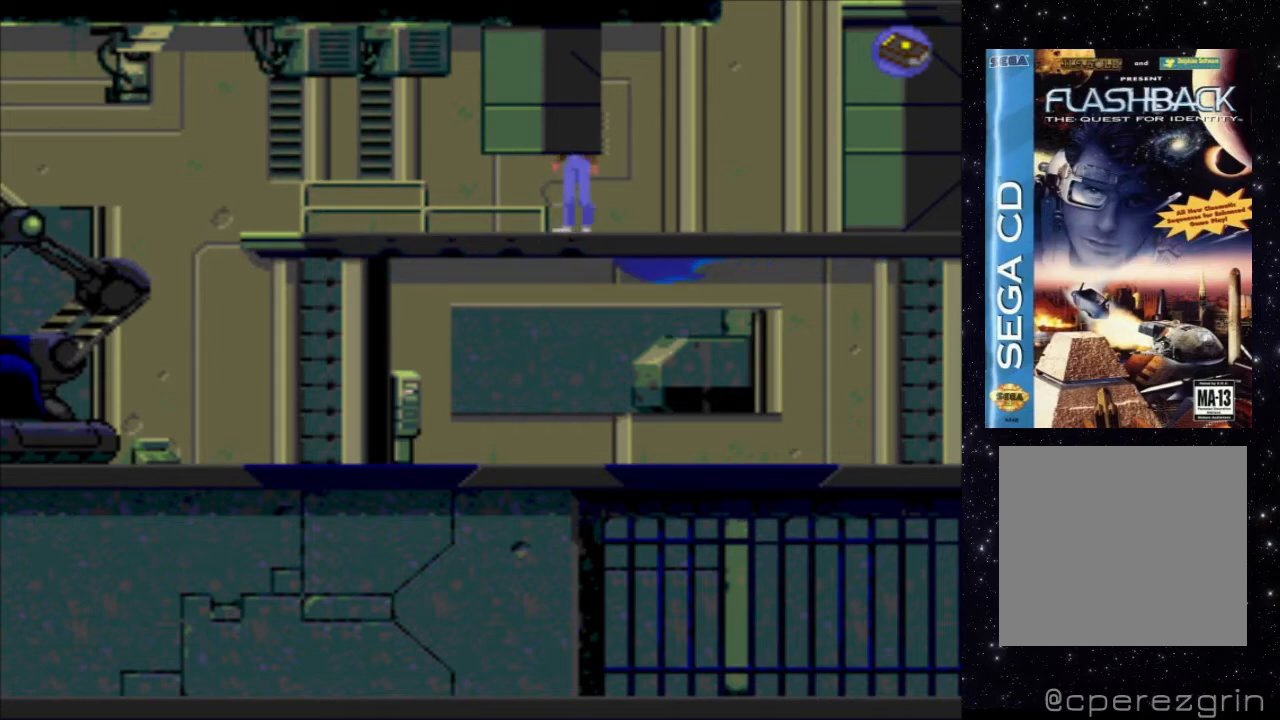
{"buttons": ["DPAD_DOWN"], "events": [[460, "DPAD_DOWN", "down"]]}
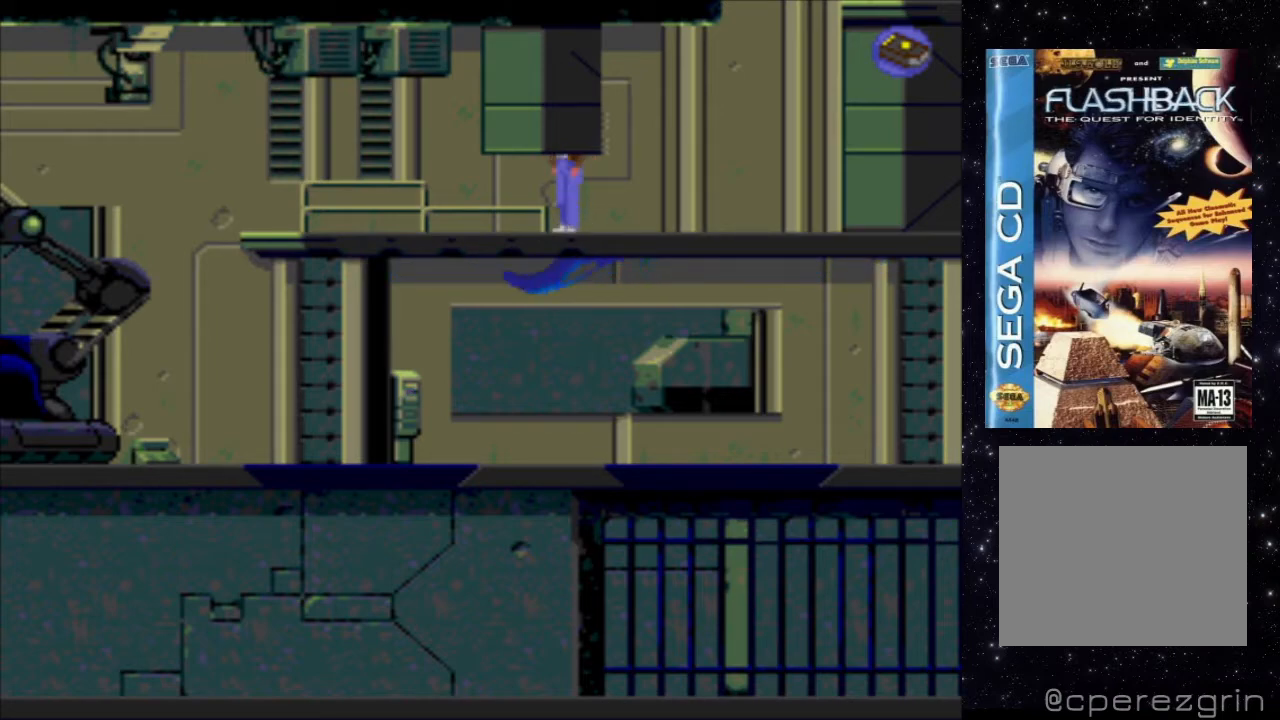
{"buttons": [], "events": [[180, "DPAD_DOWN", "up"]]}
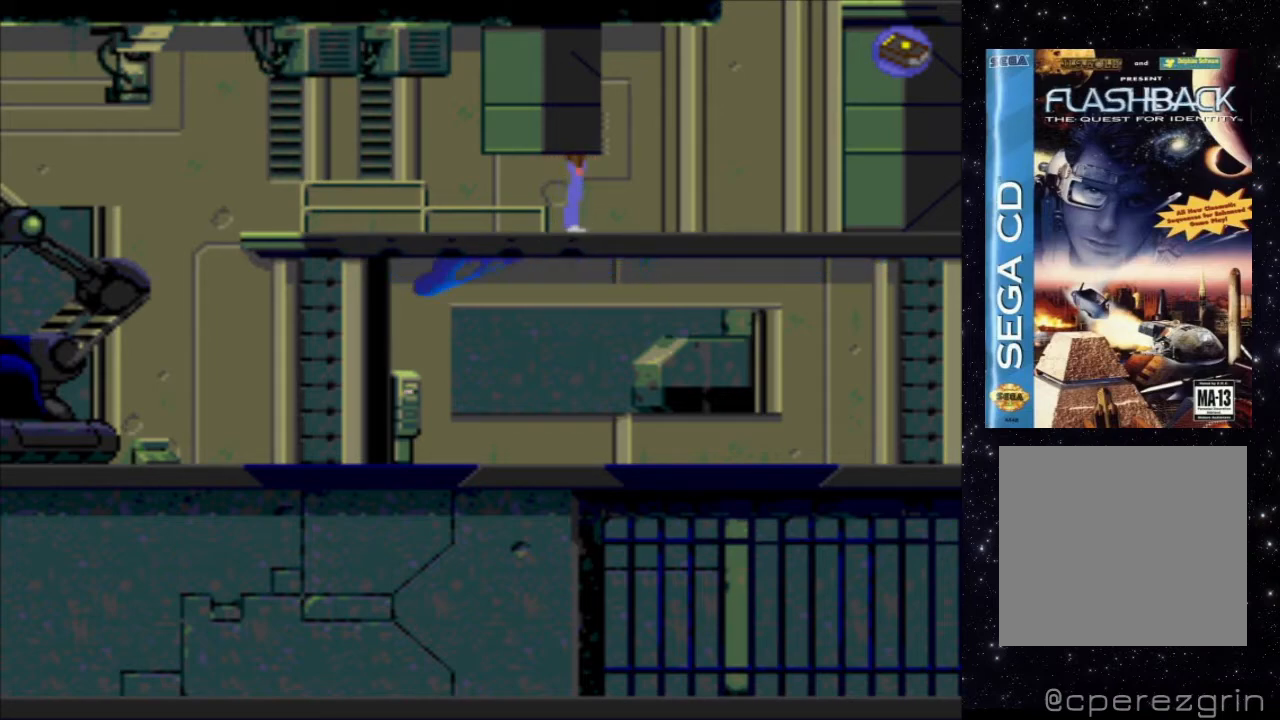
{"buttons": ["DPAD_UP", "DPAD_RIGHT"], "events": [[240, "DPAD_RIGHT", "down"], [280, "DPAD_UP", "down"]]}
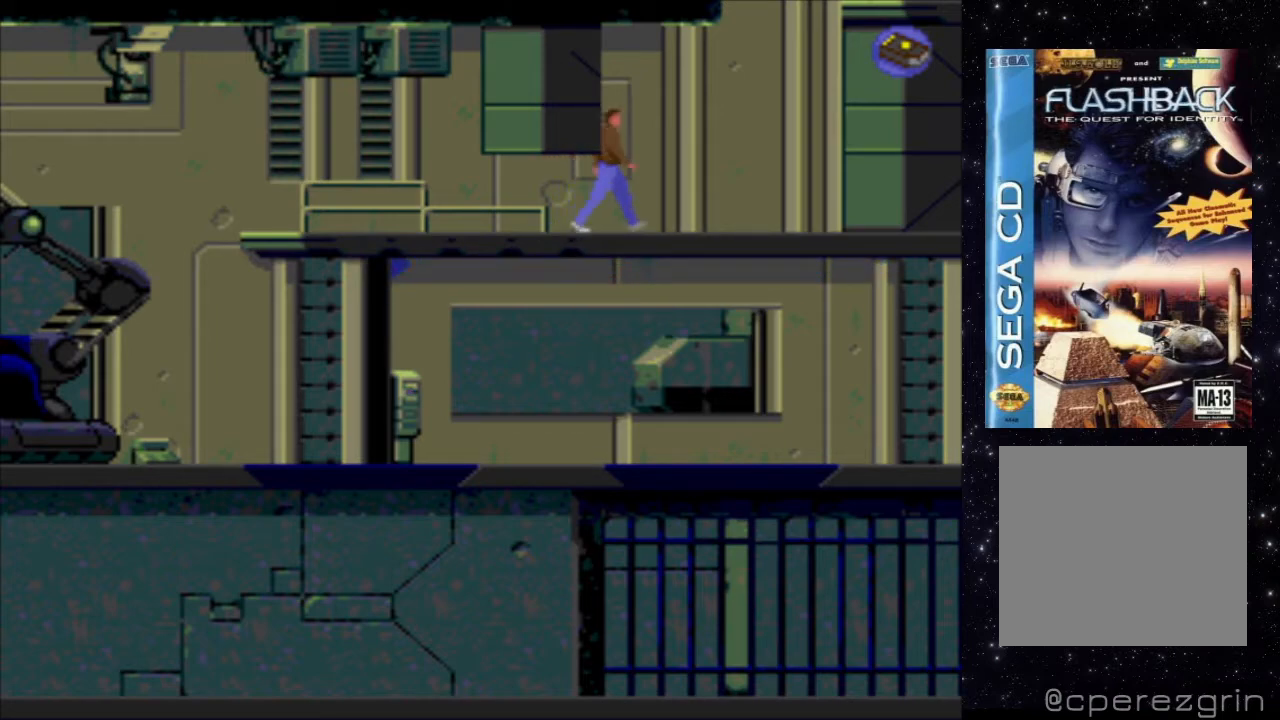
{"buttons": ["DPAD_LEFT"], "events": [[80, "DPAD_UP", "up"], [140, "DPAD_RIGHT", "up"], [400, "DPAD_LEFT", "down"]]}
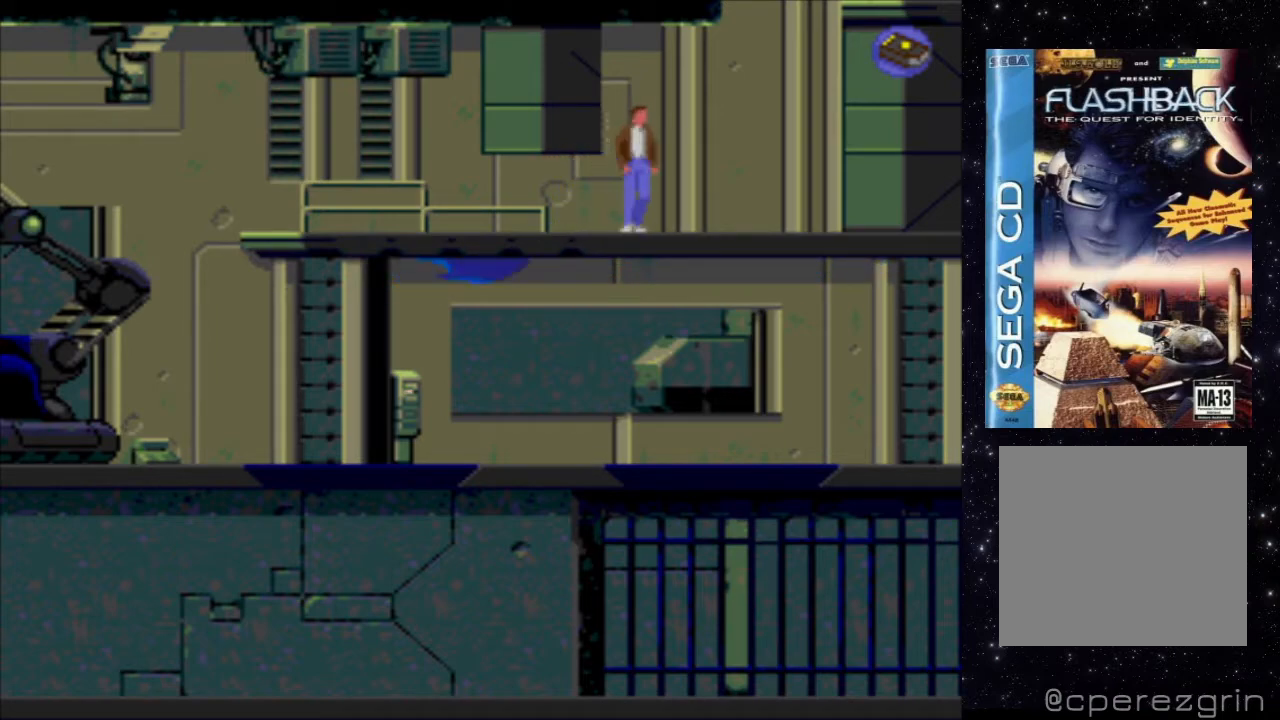
{"buttons": ["DPAD_DOWN"], "events": [[20, "DPAD_LEFT", "up"], [300, "DPAD_DOWN", "down"]]}
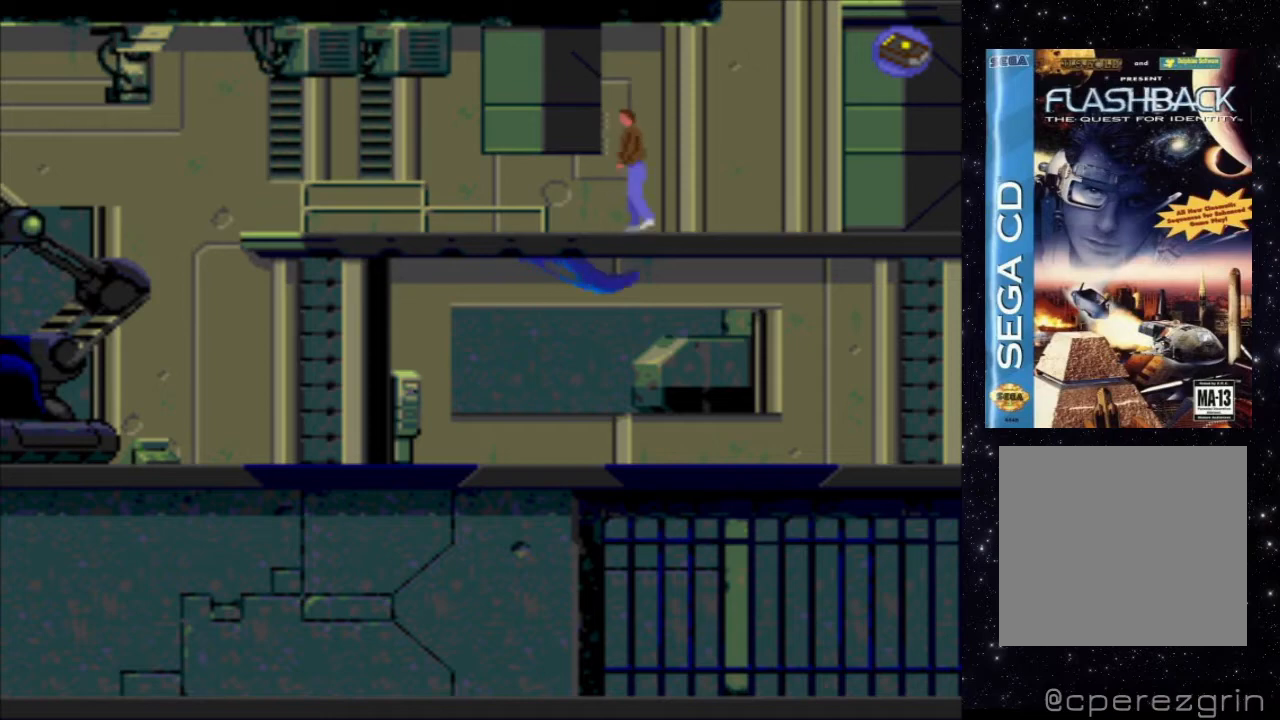
{"buttons": ["DPAD_LEFT"], "events": [[100, "DPAD_LEFT", "down"], [160, "DPAD_DOWN", "up"]]}
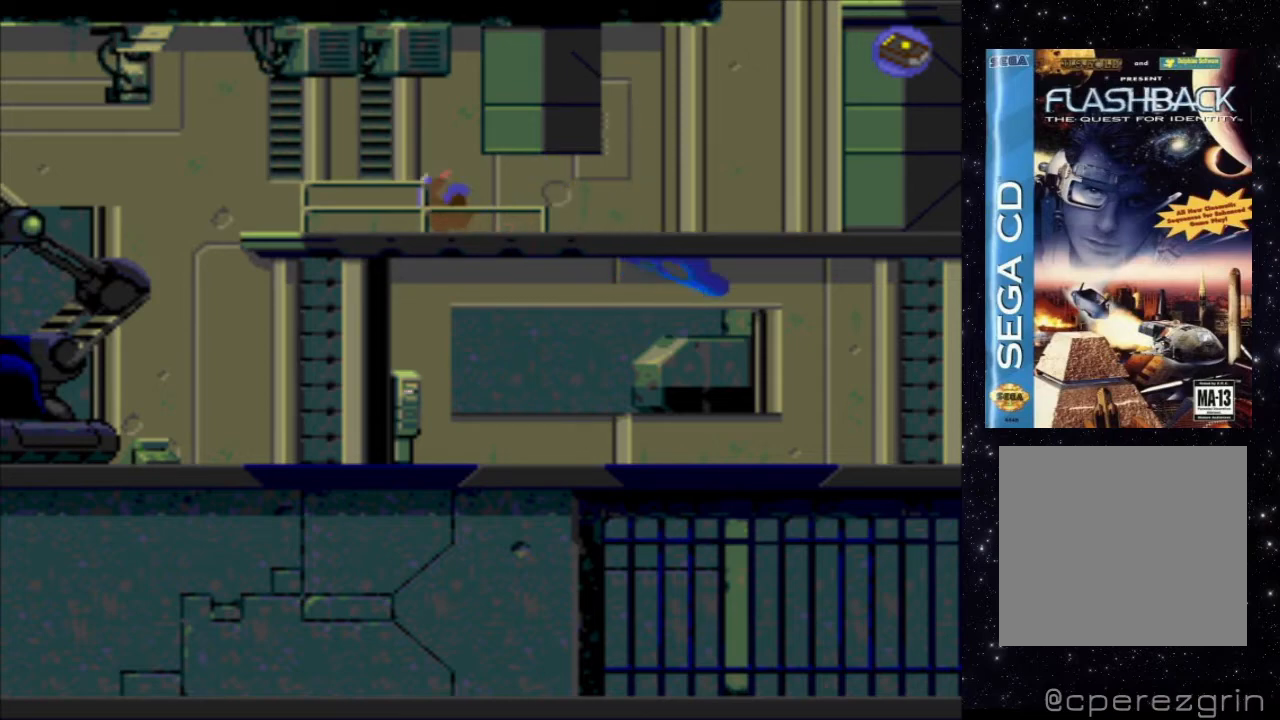
{"buttons": [], "events": [[100, "DPAD_LEFT", "up"]]}
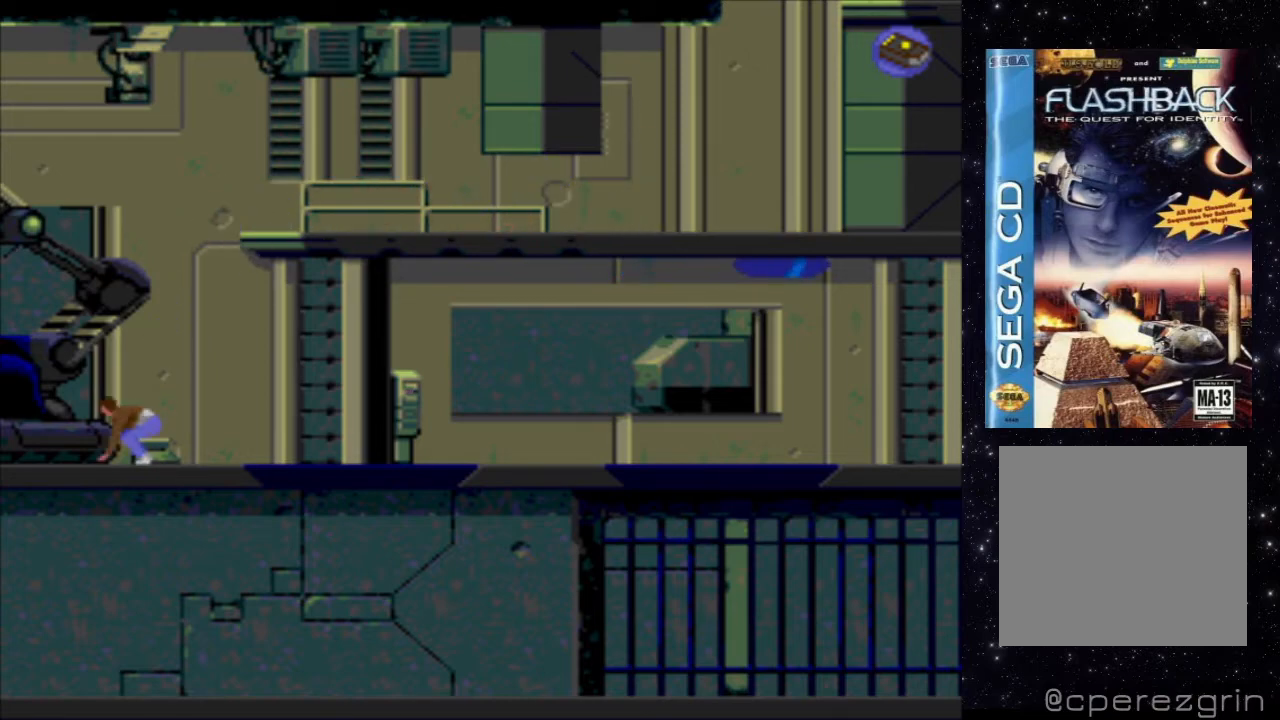
{"buttons": ["B"], "events": [[500, "B", "down"]]}
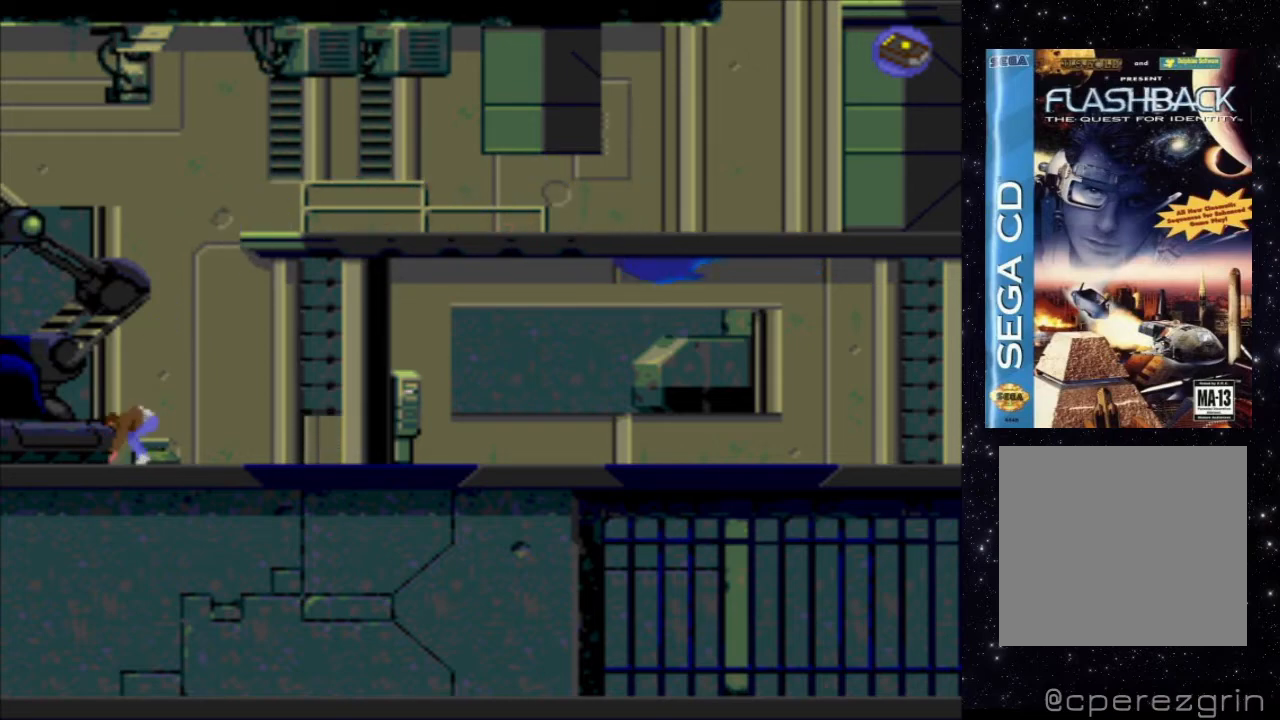
{"buttons": [], "events": [[220, "B", "up"]]}
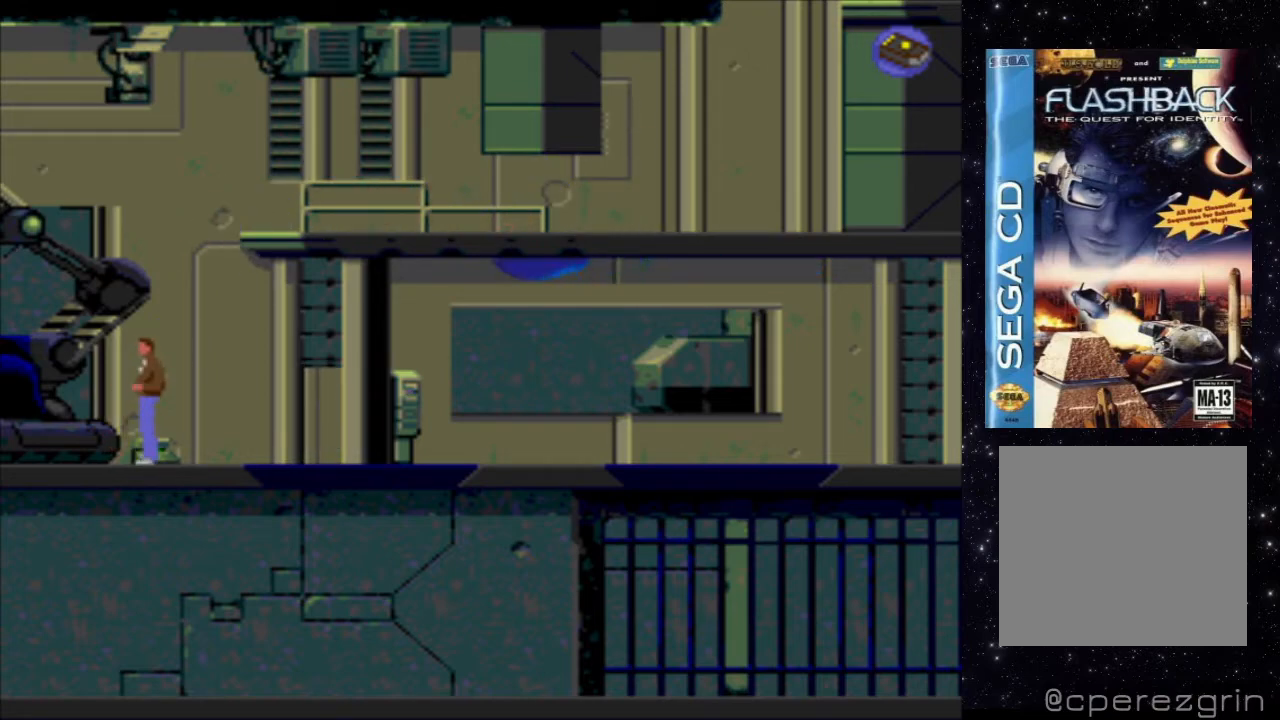
{"buttons": [], "events": [[80, "DPAD_RIGHT", "down"], [240, "DPAD_RIGHT", "up"]]}
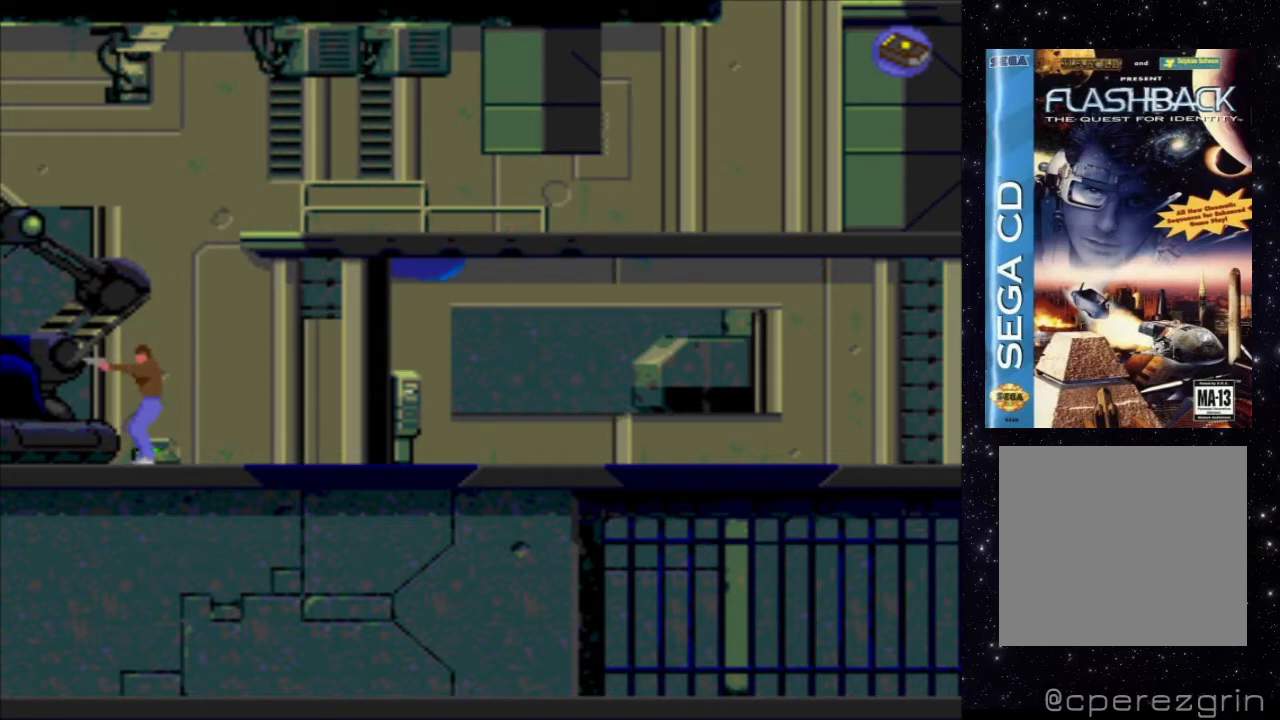
{"buttons": [], "events": [[160, "DPAD_RIGHT", "down"], [340, "DPAD_RIGHT", "up"]]}
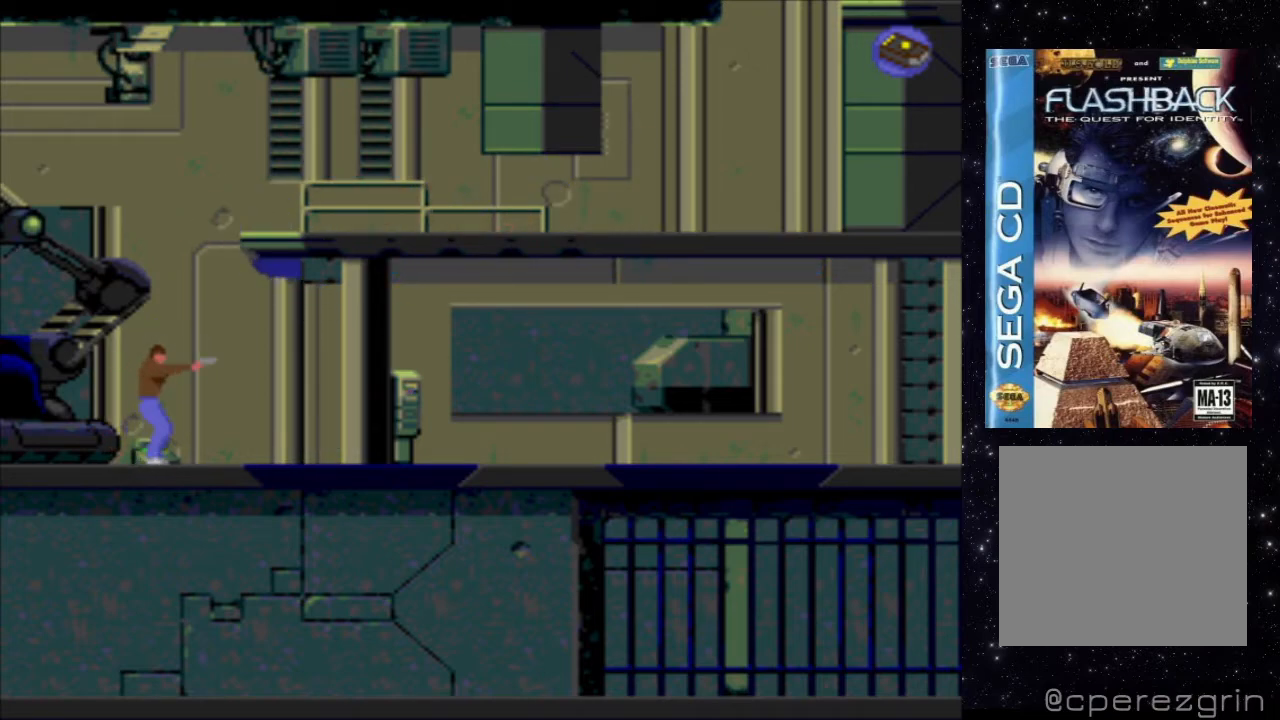
{"buttons": ["X", "DPAD_DOWN"], "events": [[240, "DPAD_DOWN", "down"], [500, "X", "down"]]}
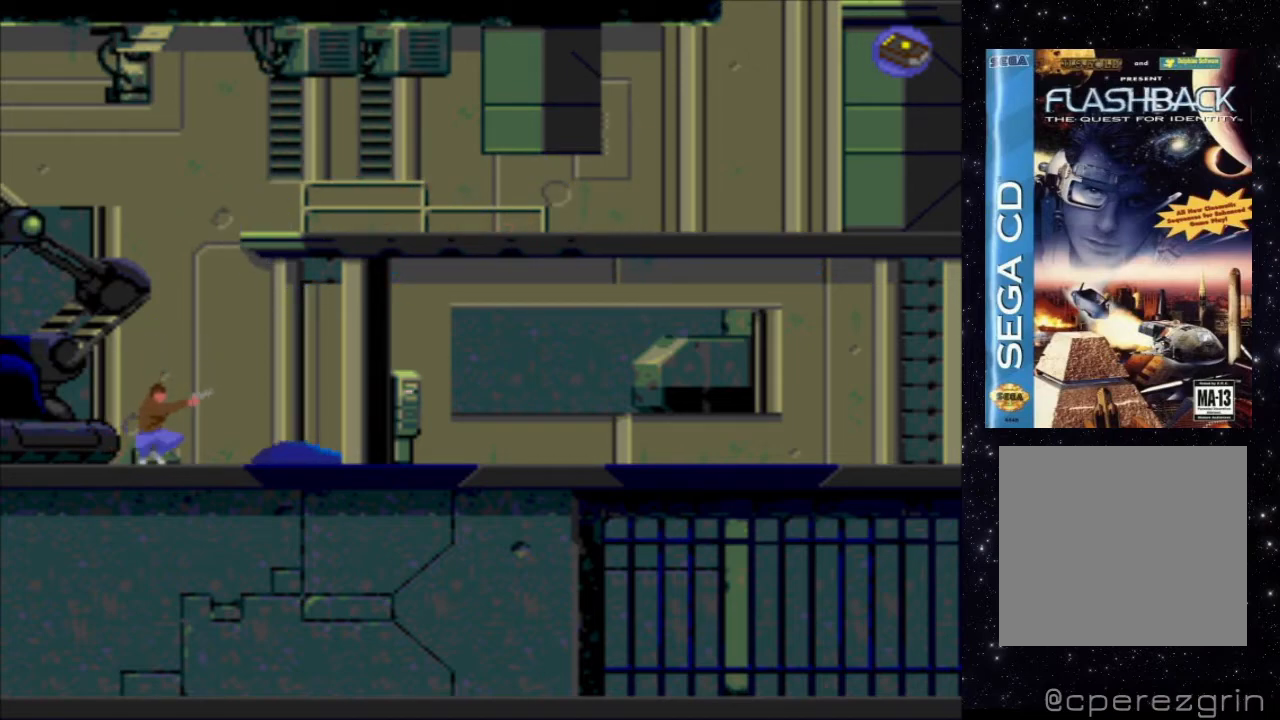
{"buttons": ["X", "DPAD_DOWN"], "events": []}
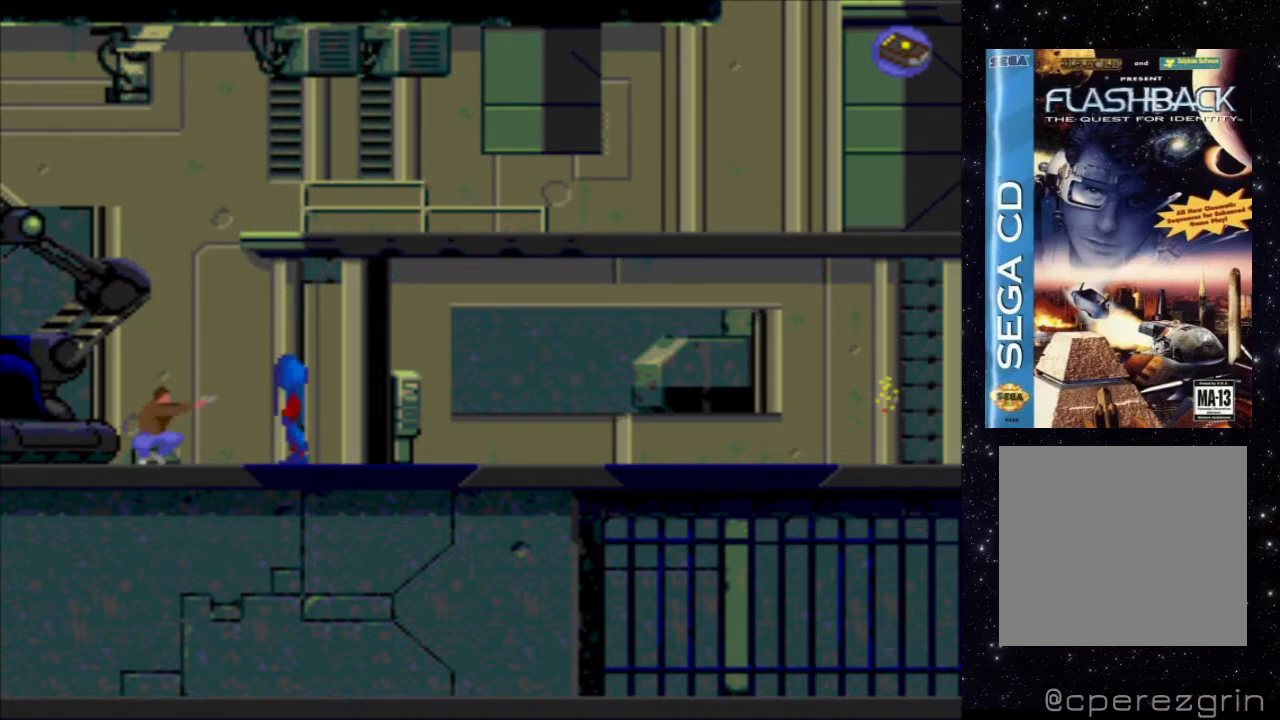
{"buttons": ["X", "DPAD_DOWN"], "events": []}
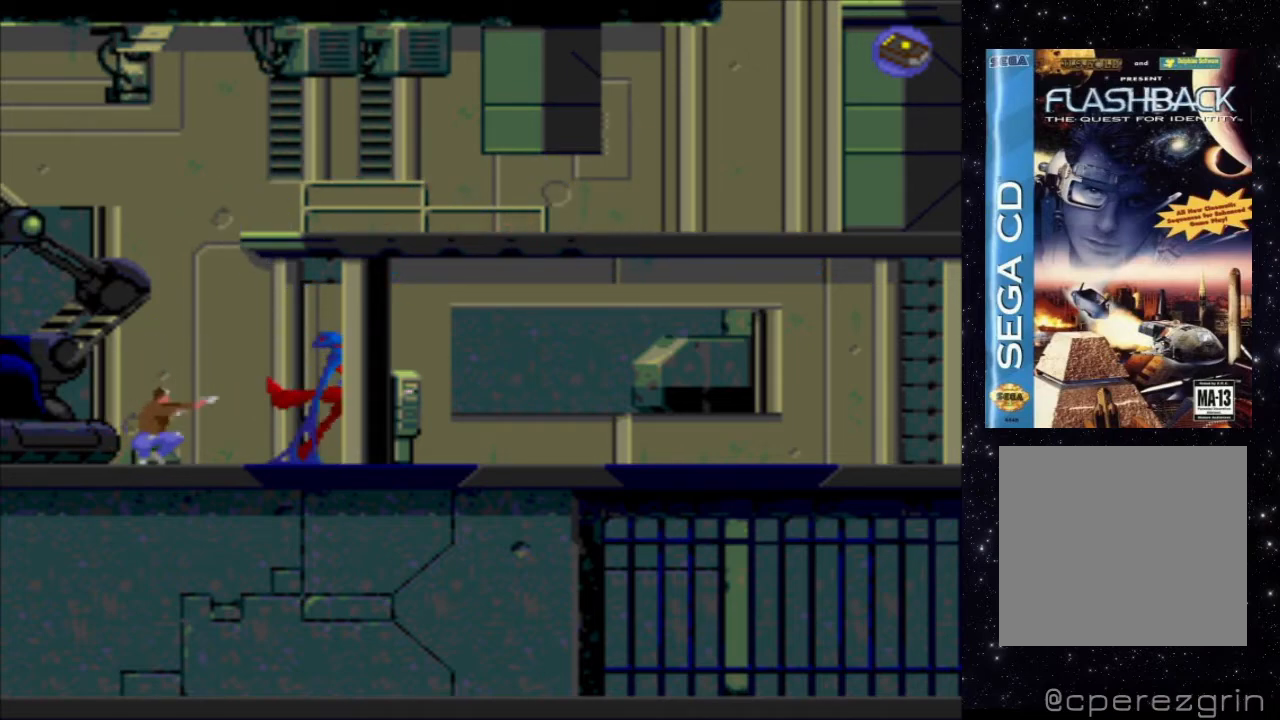
{"buttons": ["DPAD_RIGHT"], "events": [[220, "DPAD_DOWN", "up"], [280, "X", "up"], [440, "DPAD_RIGHT", "down"]]}
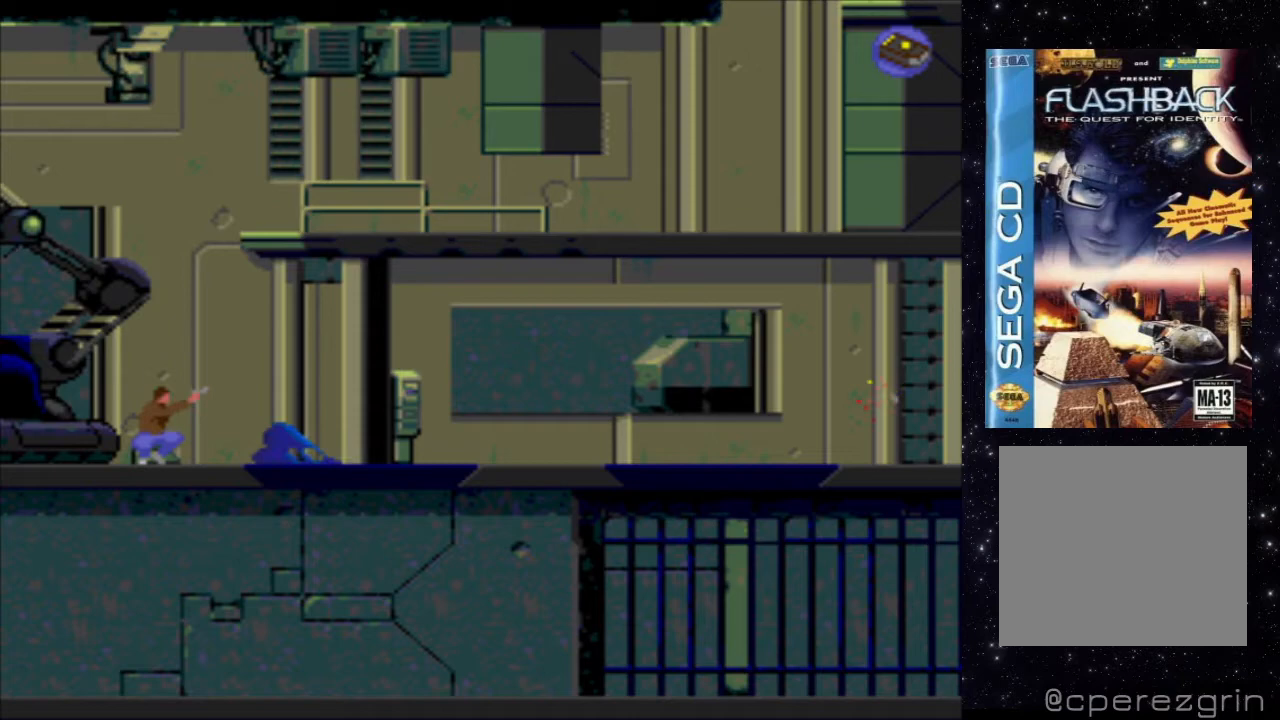
{"buttons": ["DPAD_RIGHT"], "events": []}
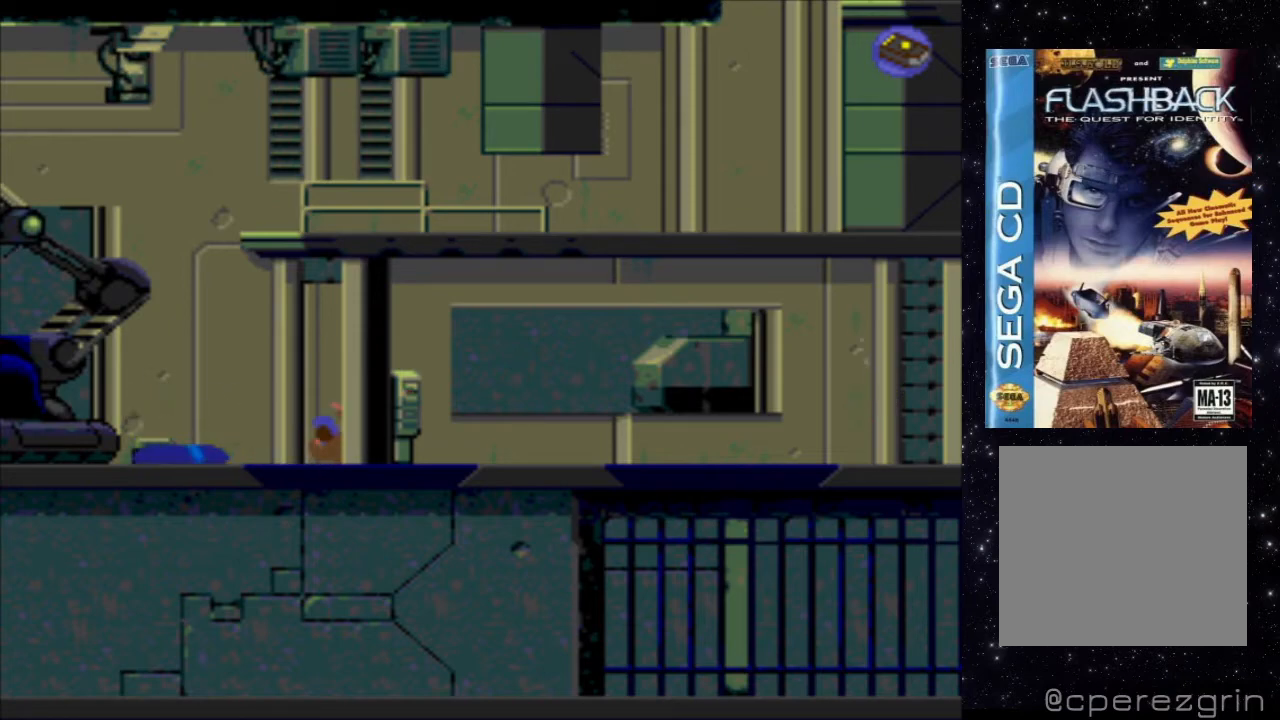
{"buttons": ["DPAD_LEFT"], "events": [[100, "DPAD_RIGHT", "up"], [360, "DPAD_LEFT", "down"]]}
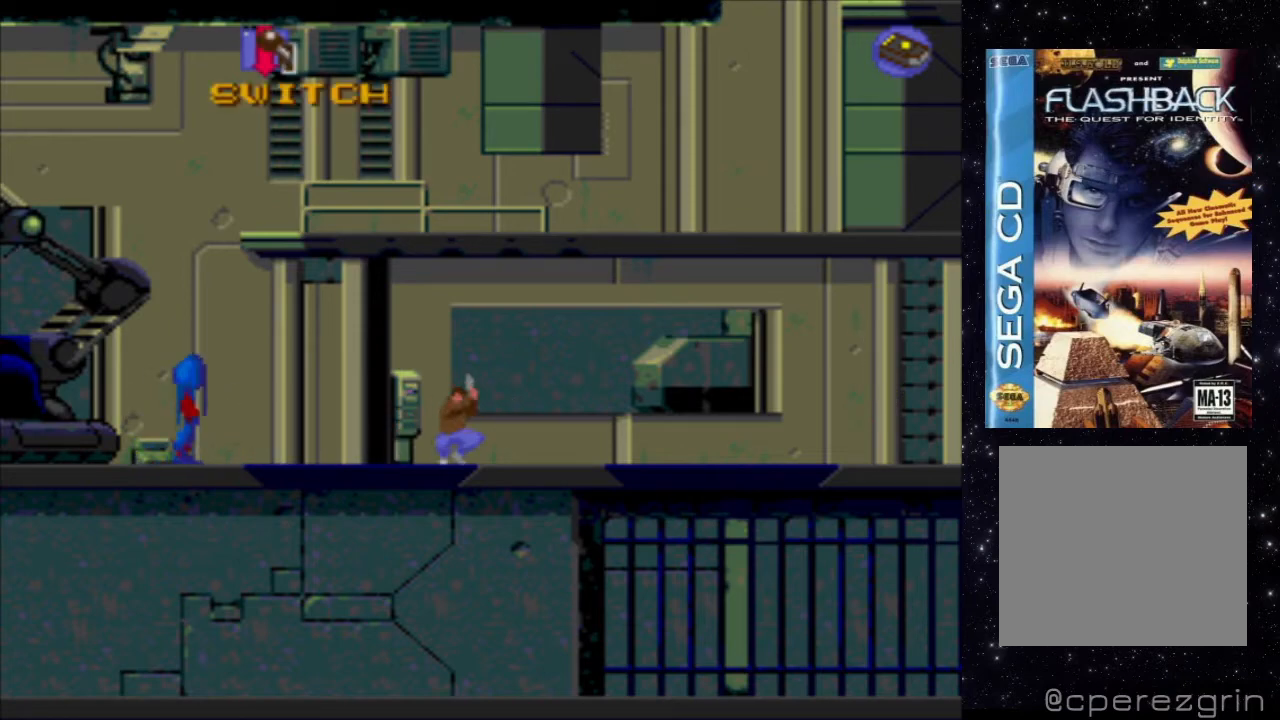
{"buttons": ["X"], "events": [[180, "DPAD_LEFT", "up"], [220, "X", "down"]]}
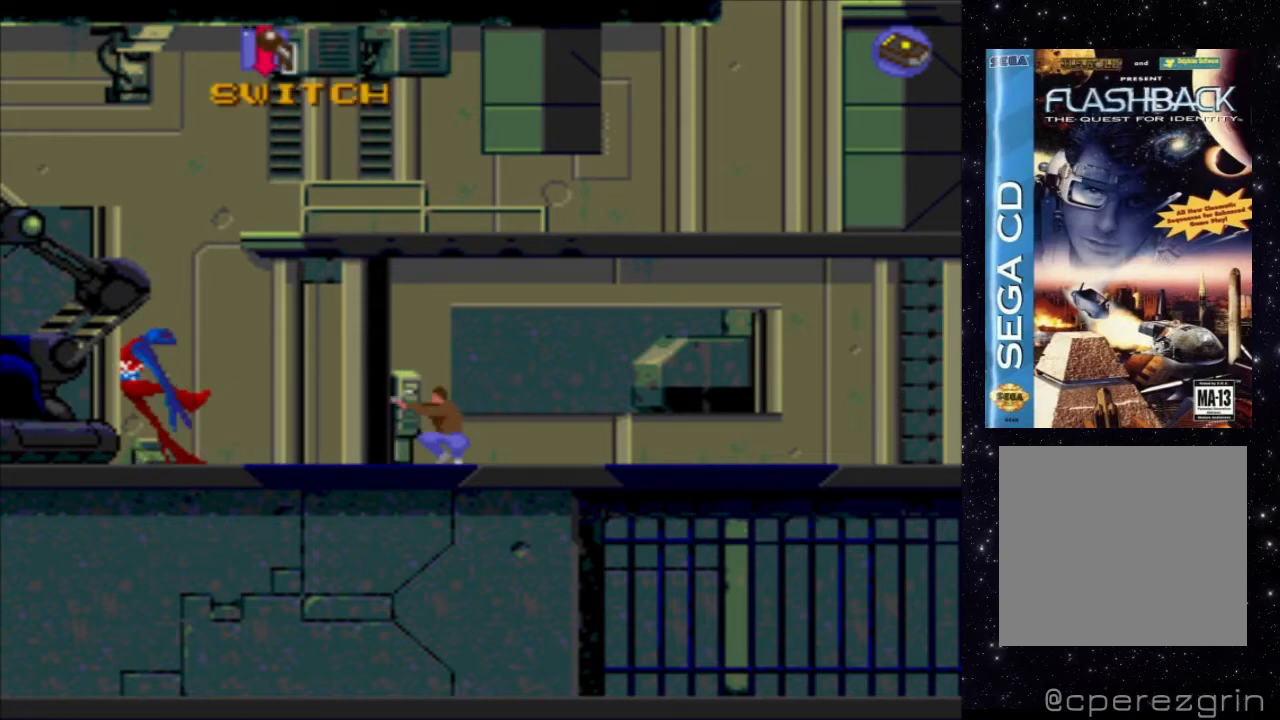
{"buttons": ["X"], "events": []}
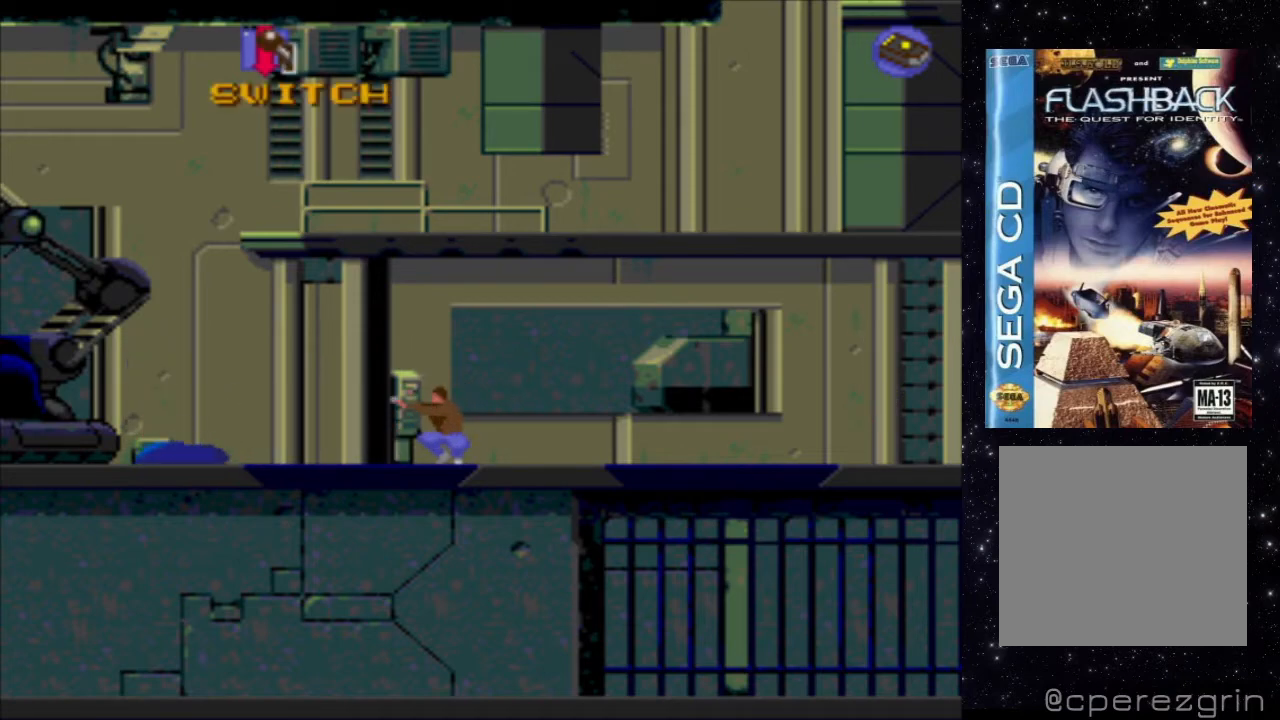
{"buttons": ["DPAD_LEFT"], "events": [[80, "X", "up"], [280, "DPAD_LEFT", "down"]]}
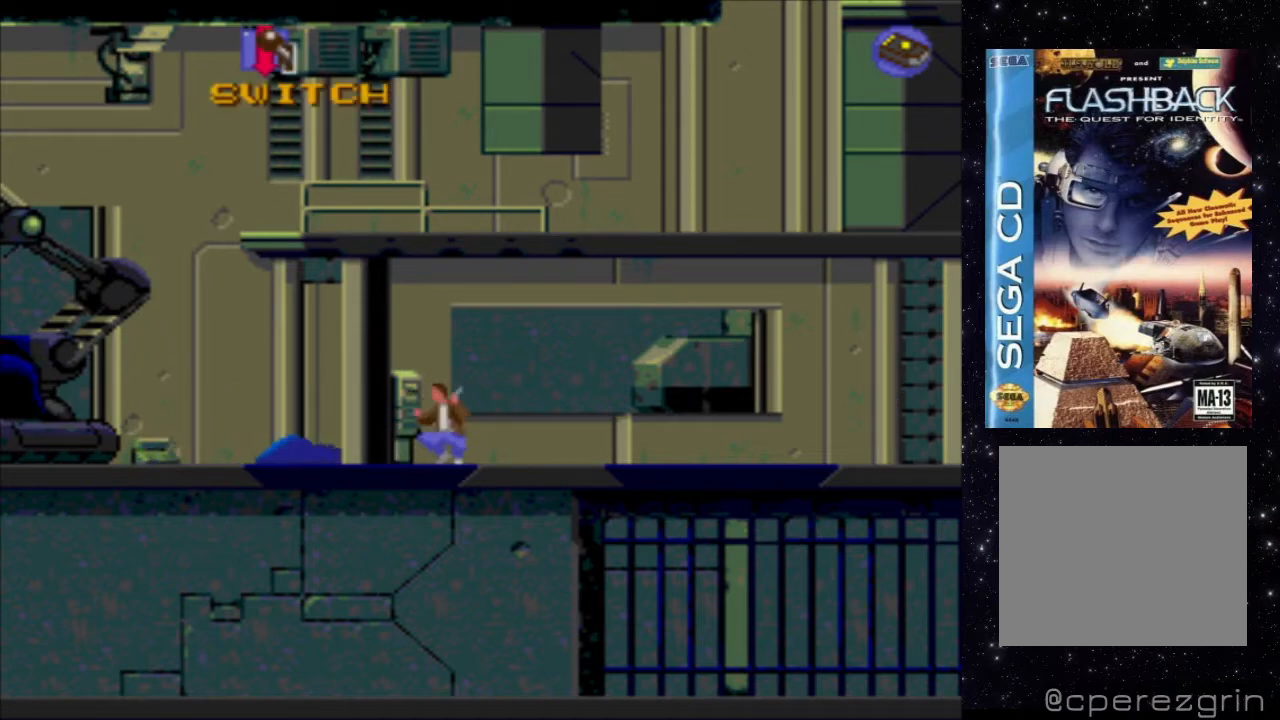
{"buttons": [], "events": [[380, "DPAD_LEFT", "up"]]}
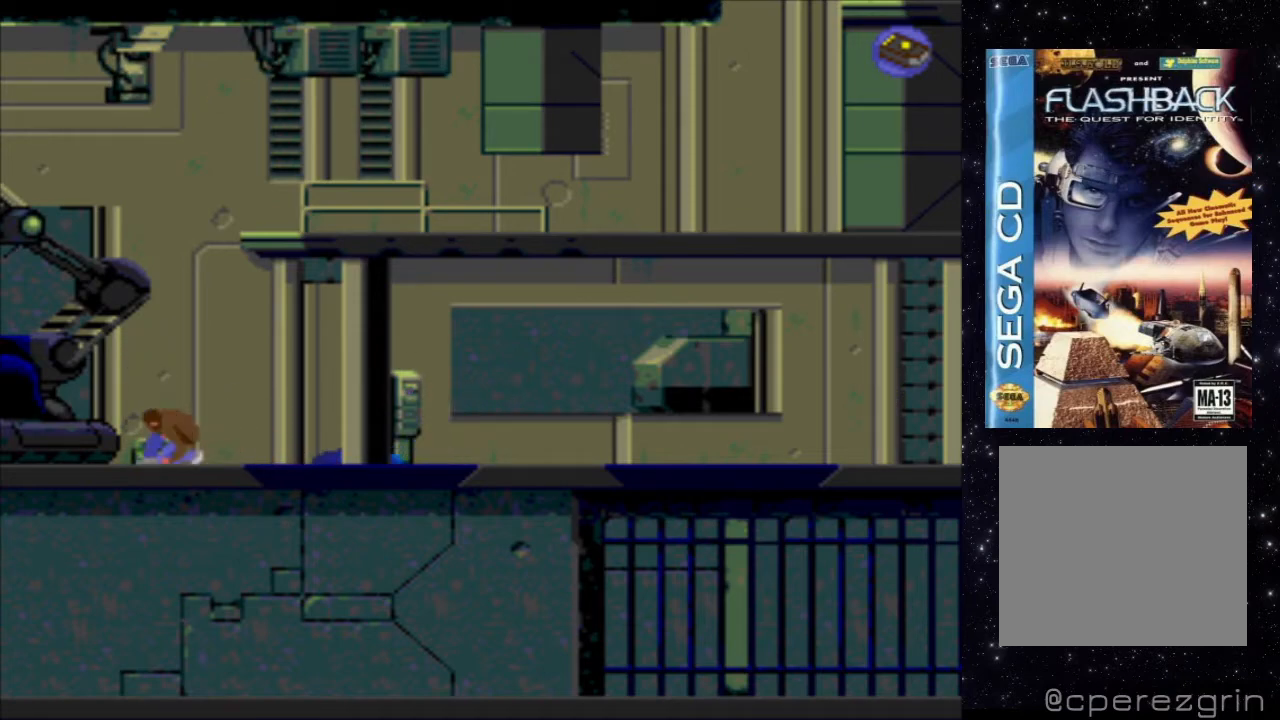
{"buttons": [], "events": [[260, "DPAD_RIGHT", "down"], [460, "DPAD_RIGHT", "up"]]}
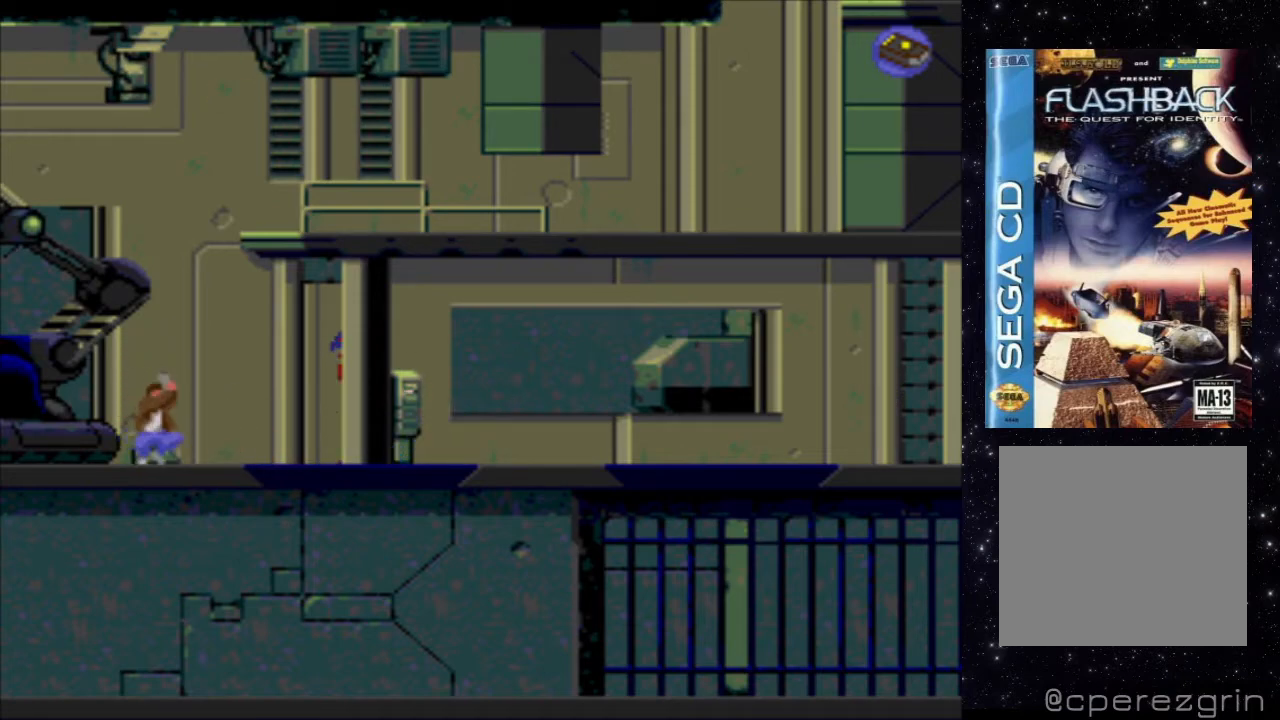
{"buttons": ["X"], "events": [[100, "X", "down"]]}
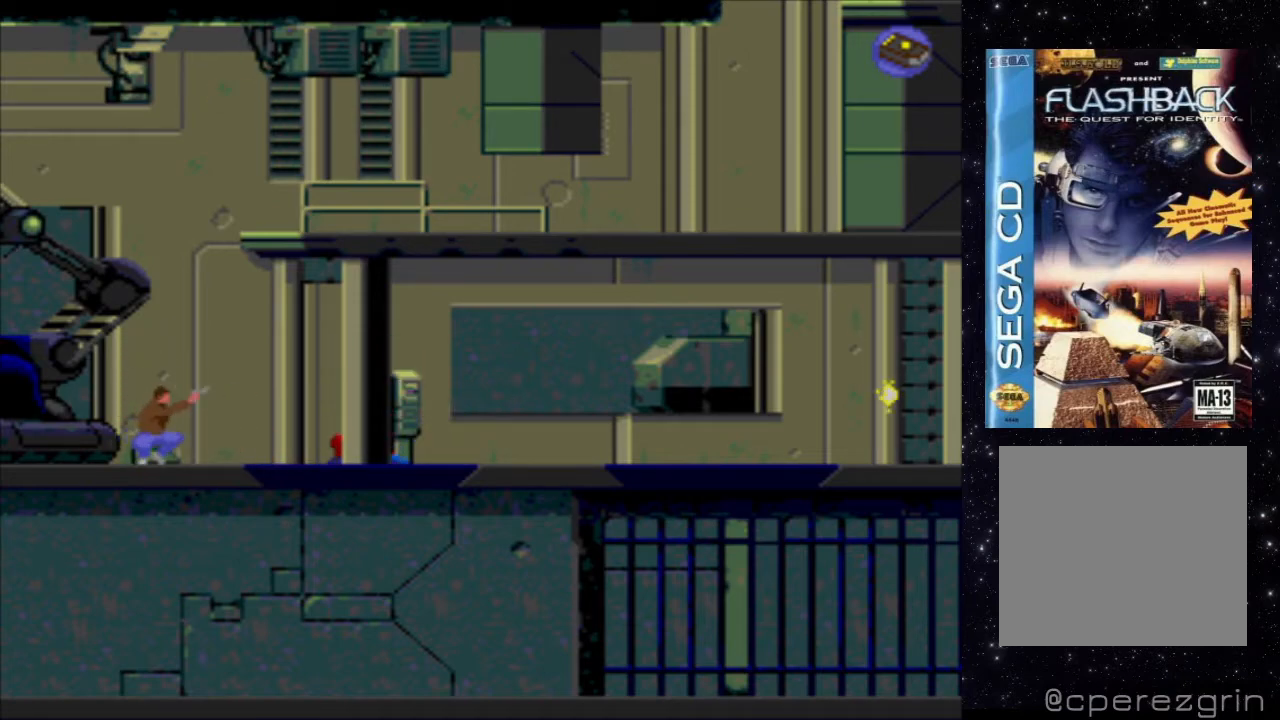
{"buttons": [], "events": [[280, "X", "up"]]}
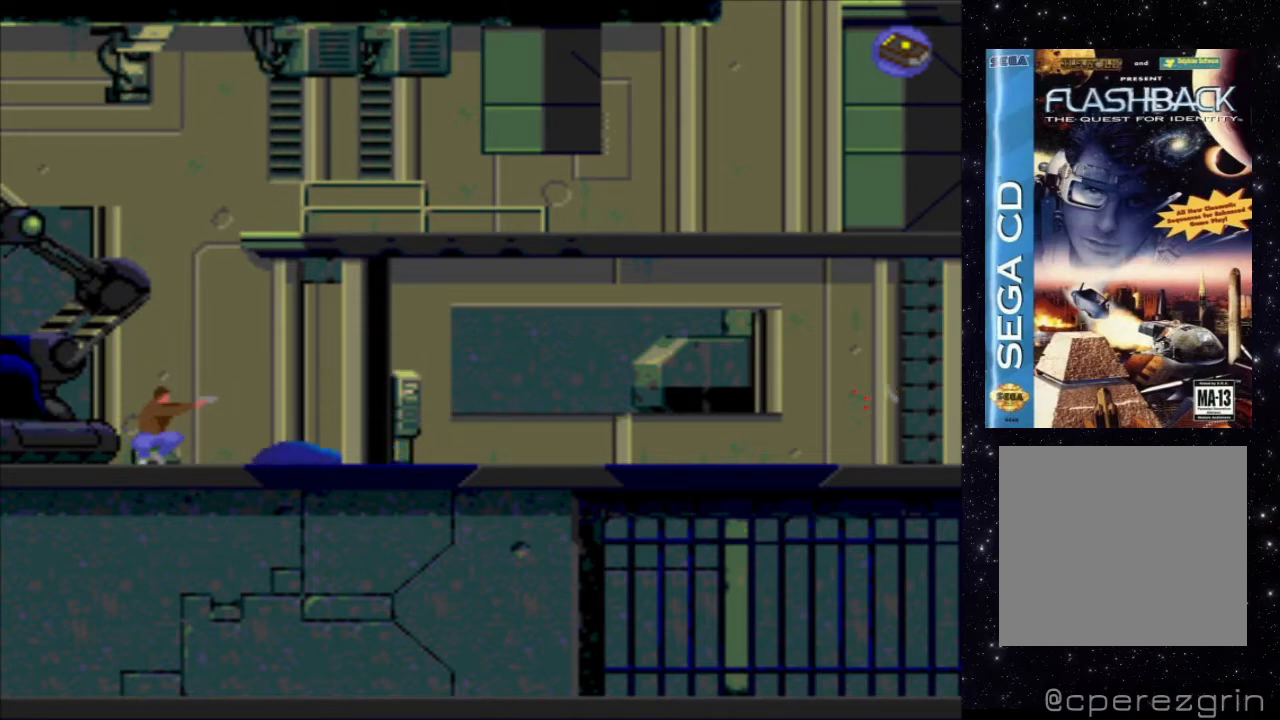
{"buttons": ["DPAD_RIGHT"], "events": [[80, "DPAD_RIGHT", "down"]]}
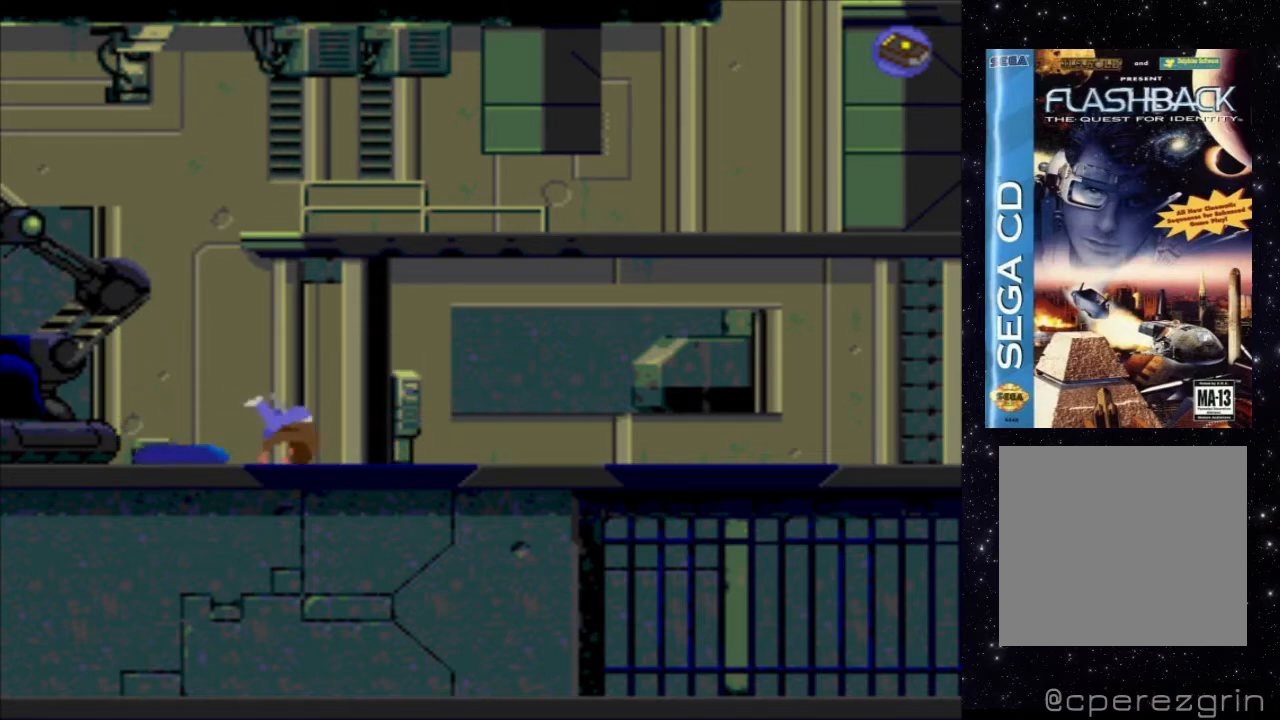
{"buttons": [], "events": [[200, "DPAD_RIGHT", "up"]]}
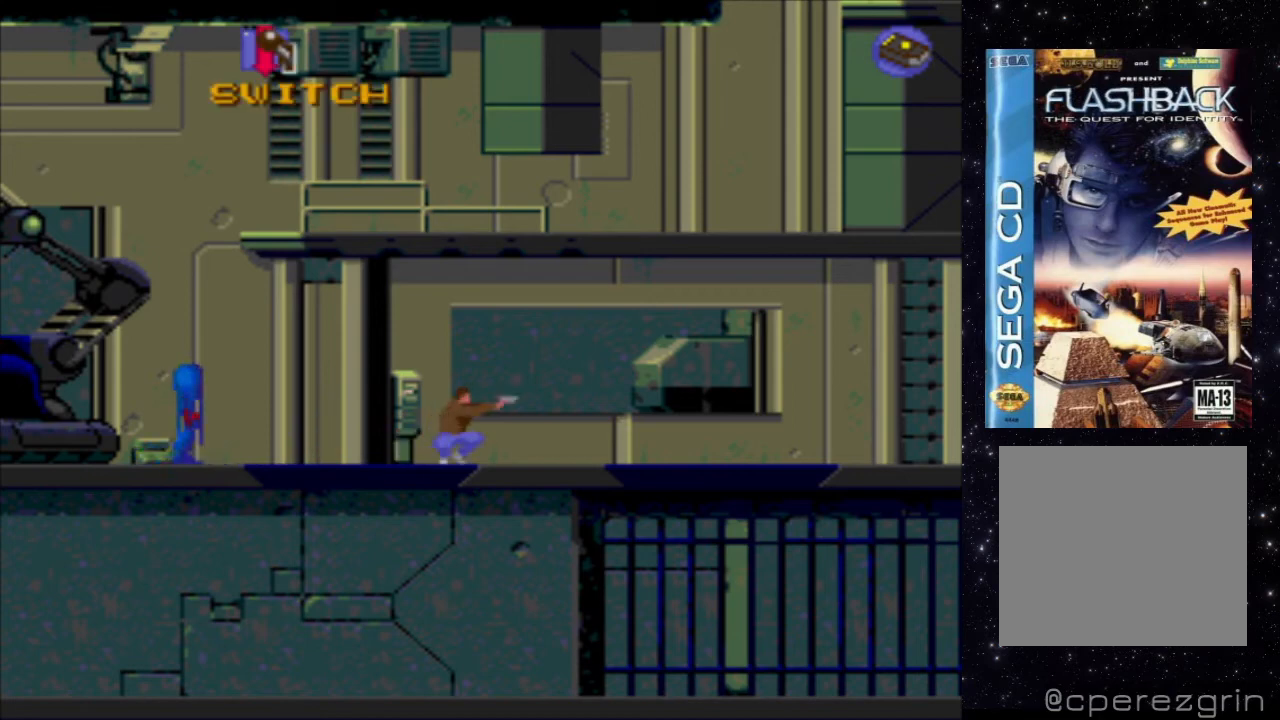
{"buttons": ["X"], "events": [[20, "DPAD_LEFT", "down"], [320, "DPAD_LEFT", "up"], [320, "X", "down"]]}
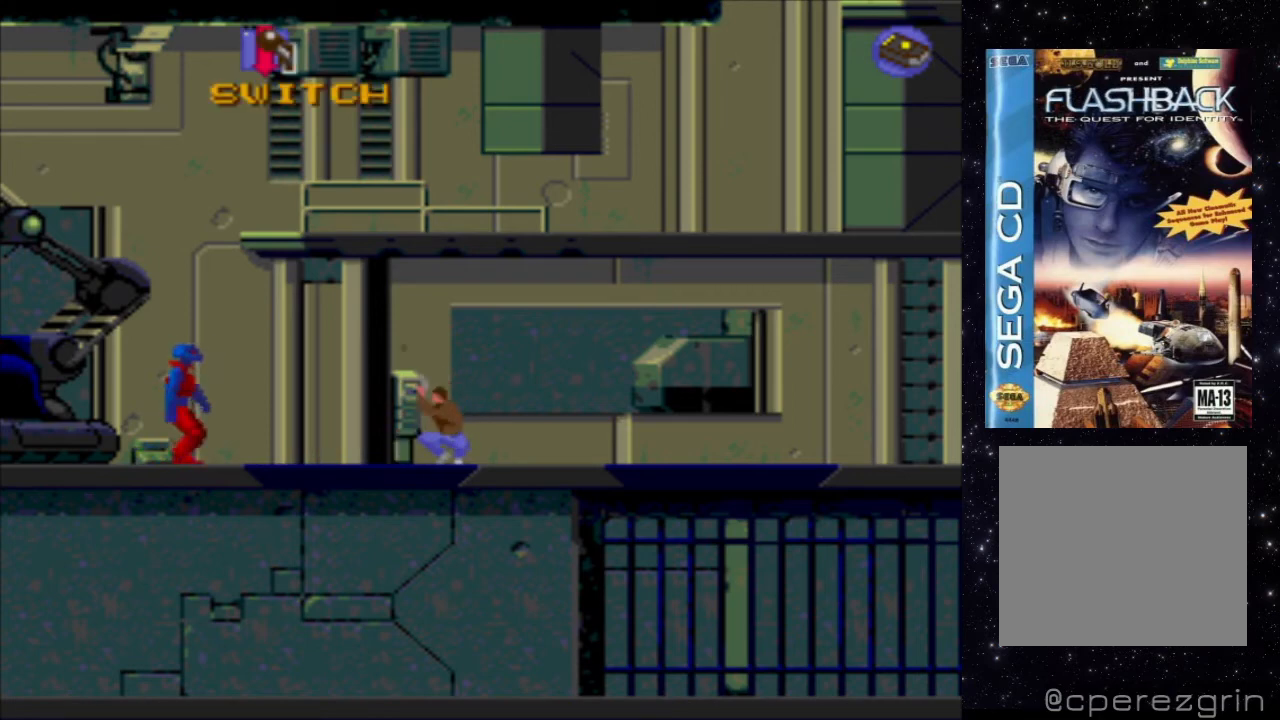
{"buttons": ["X"], "events": []}